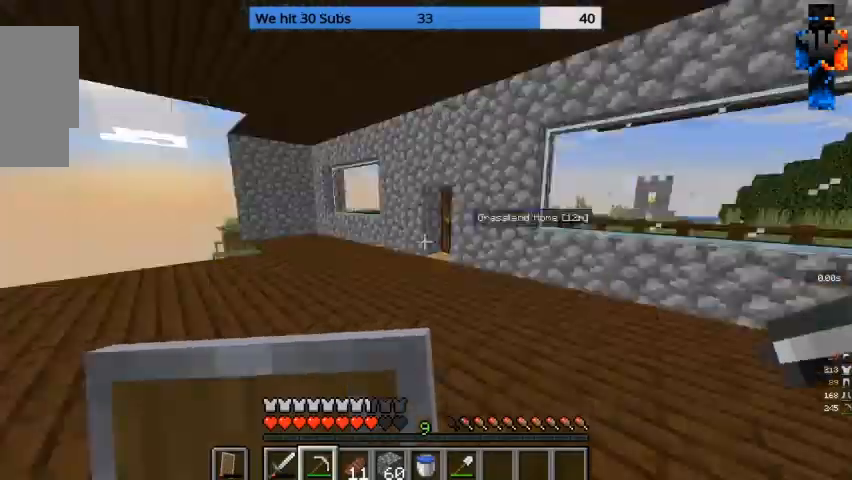
Gameplay with keyboard and mouse; each line is a JSON object with the keys and mouse buttons held at the frame after it. "events" lists presses ("down") and releases ("up") of "a", "d", "s", "w", "mouse_left" and "mouse_right" between this image and that frame as [ms after this image, input, new state], when the widget could be followed in between. "mouse_left", "mouse_right" = the "left", "right" buttons of the "mouse" list. No other keys are recorded. Fast repeated clicks can show as one long hold. Mouse movement is not recorded.
{"keys": ["w"], "mouse": [], "events": []}
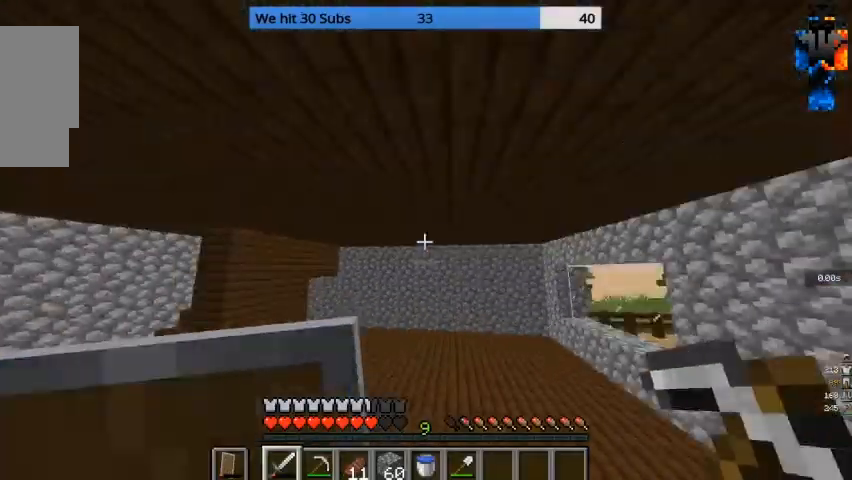
{"keys": [], "mouse": [], "events": [[233, "w", "up"]]}
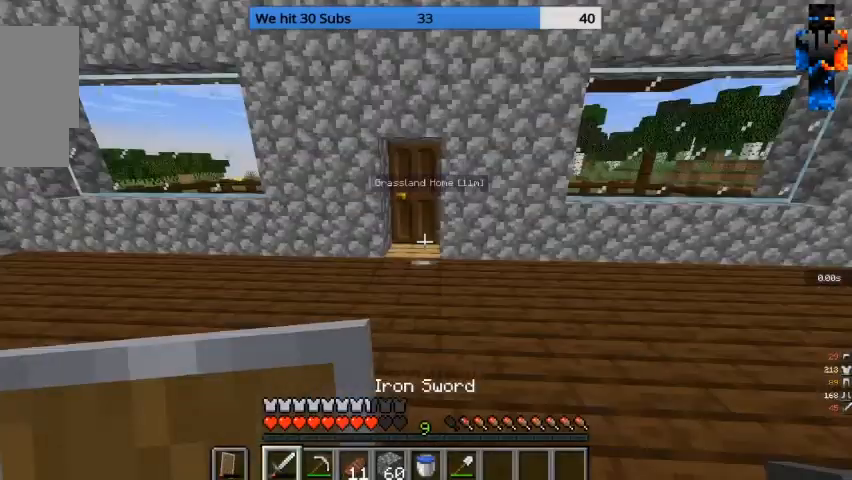
{"keys": [], "mouse": [], "events": []}
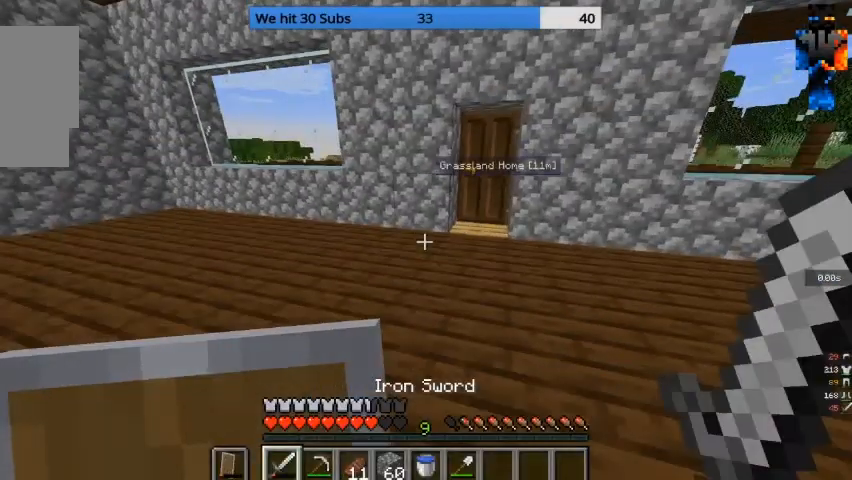
{"keys": ["w"], "mouse": [], "events": [[100, "w", "down"]]}
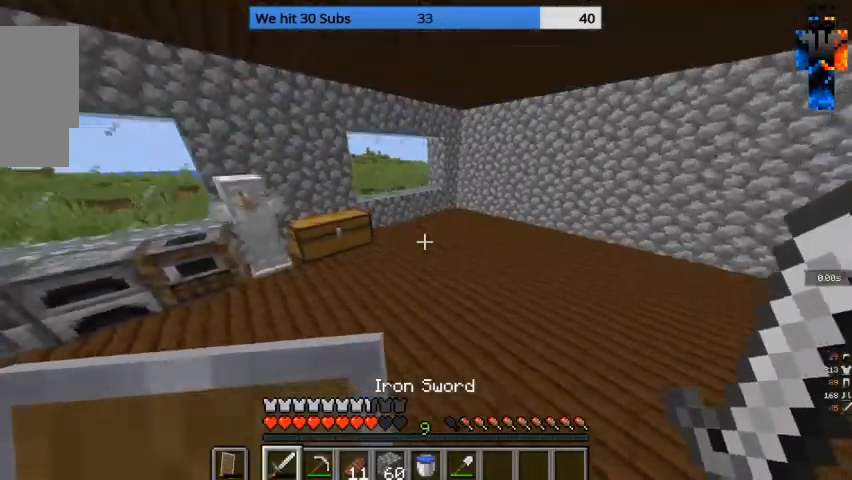
{"keys": ["w"], "mouse": [], "events": []}
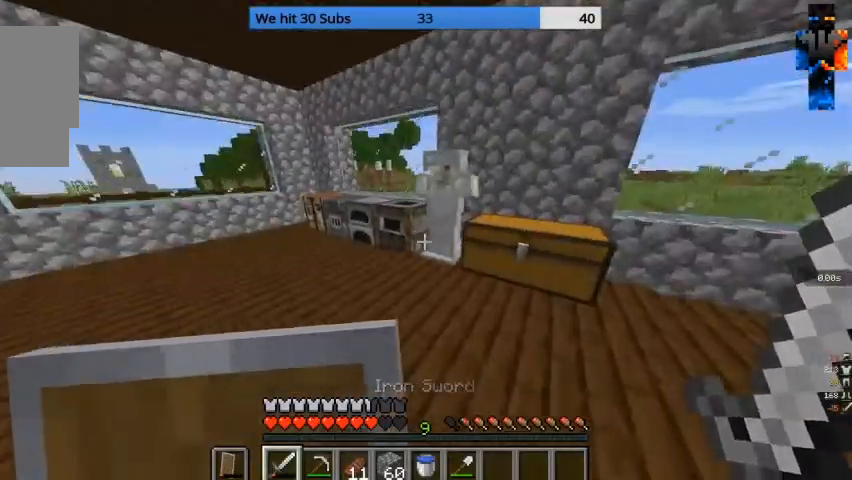
{"keys": [], "mouse": []}
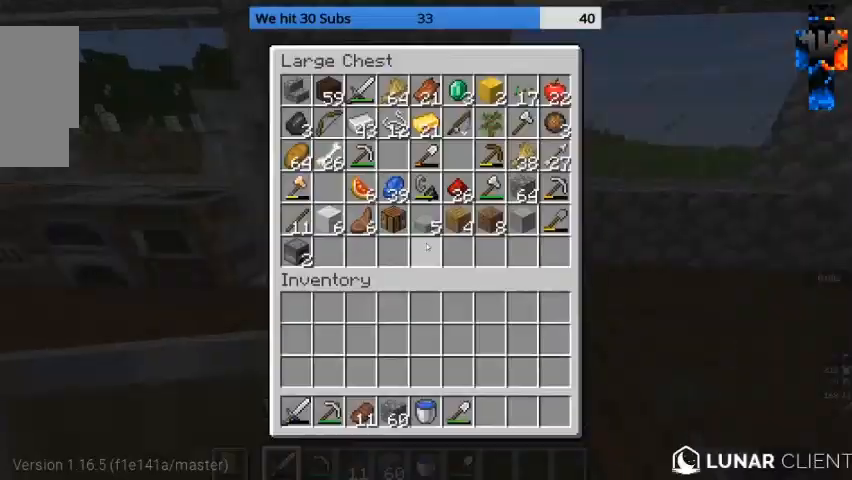
{"keys": [], "mouse": [], "events": []}
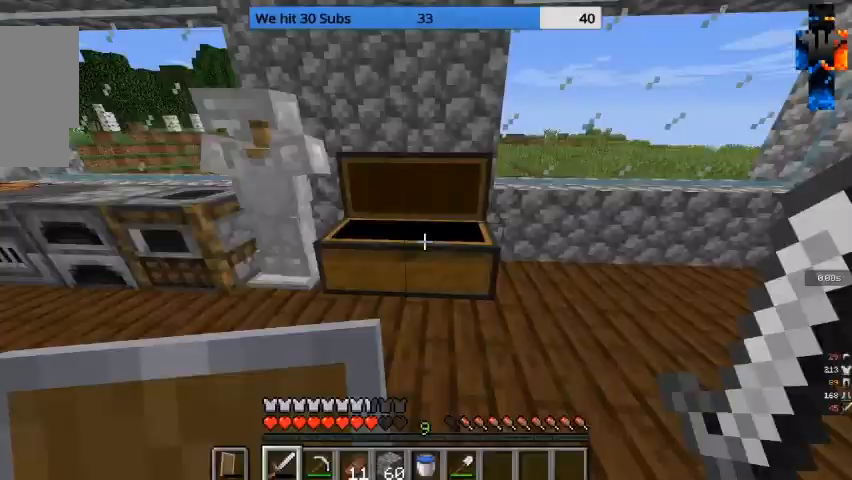
{"keys": [], "mouse": []}
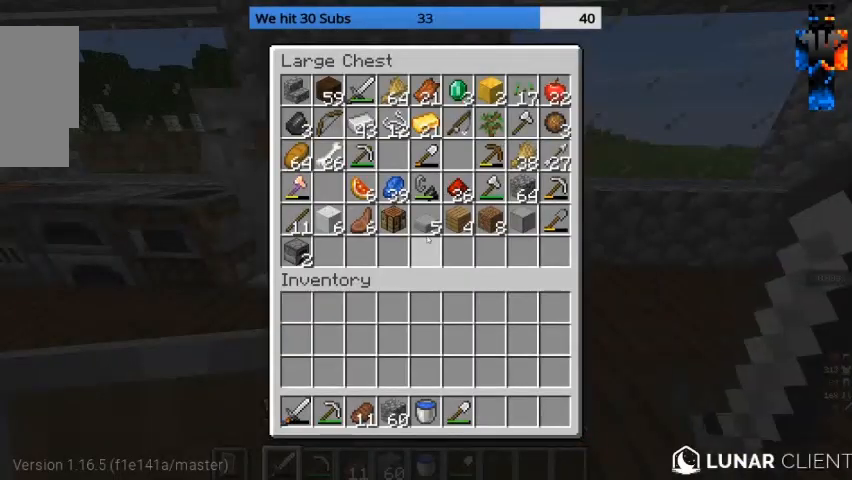
{"keys": ["w"], "mouse": [], "events": [[500, "w", "down"]]}
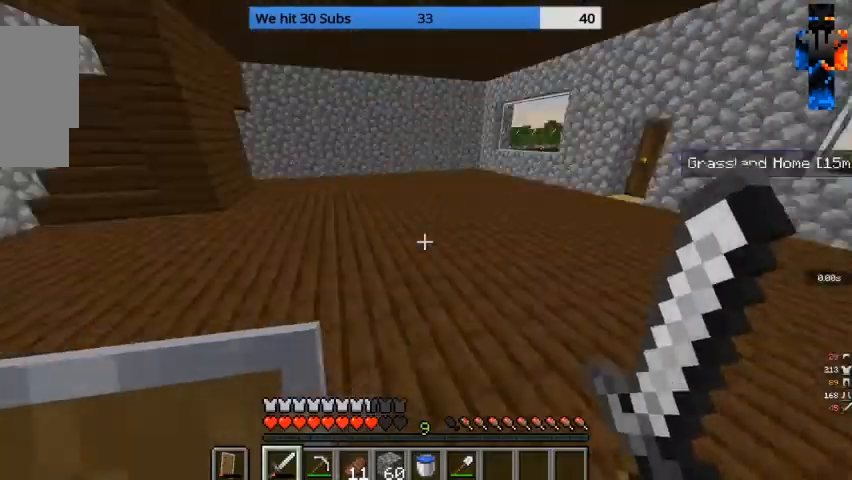
{"keys": ["w"], "mouse": [], "events": []}
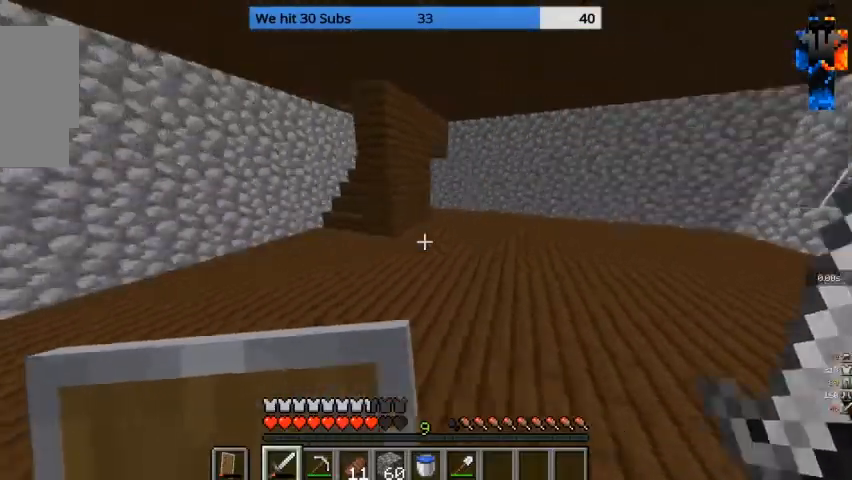
{"keys": ["w"], "mouse": [], "events": []}
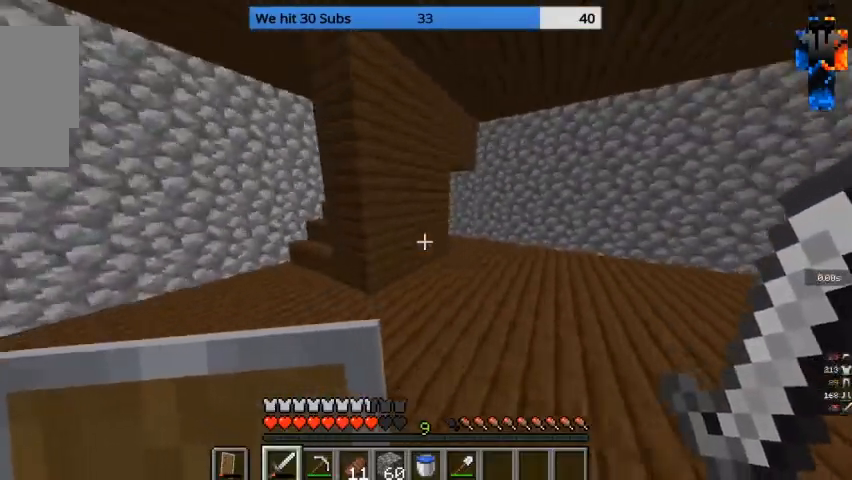
{"keys": [], "mouse": [], "events": [[67, "w", "up"]]}
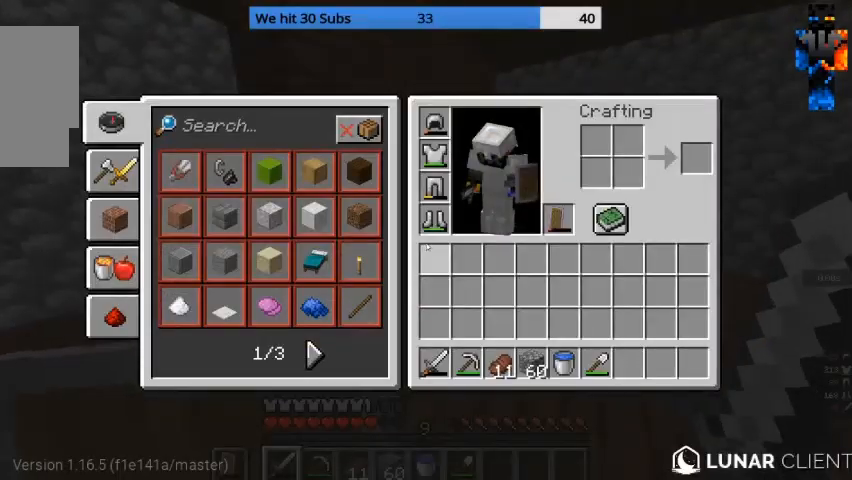
{"keys": [], "mouse": [], "events": []}
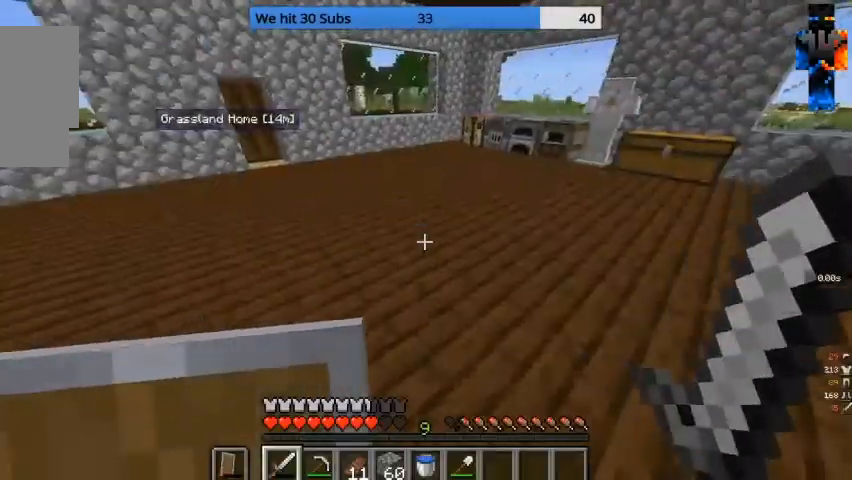
{"keys": ["w"], "mouse": [], "events": [[100, "w", "down"]]}
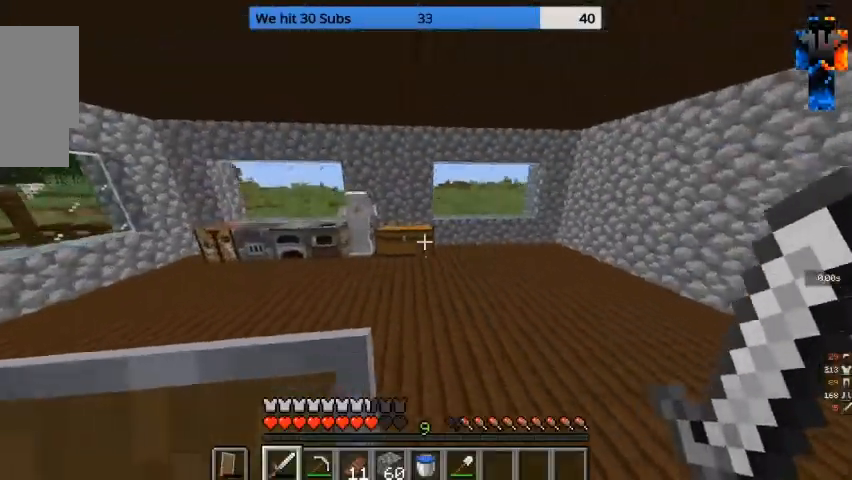
{"keys": ["w"], "mouse": ["right"], "events": [[500, "mouse_right", "down"]]}
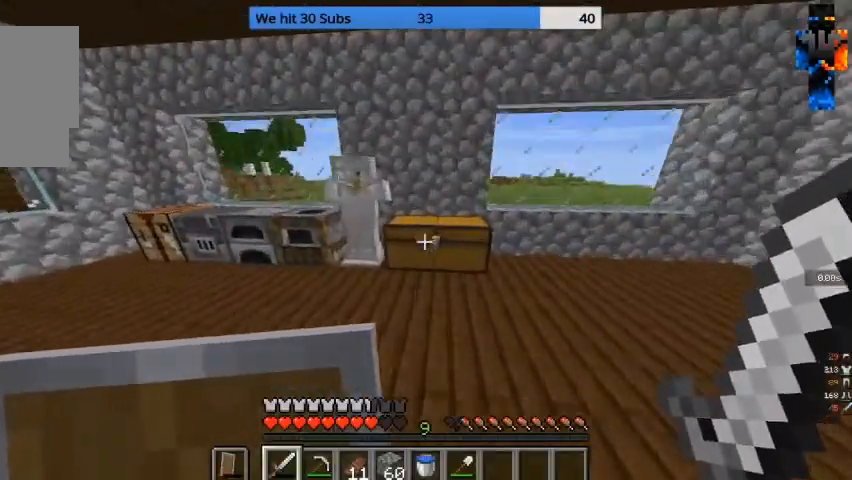
{"keys": [], "mouse": []}
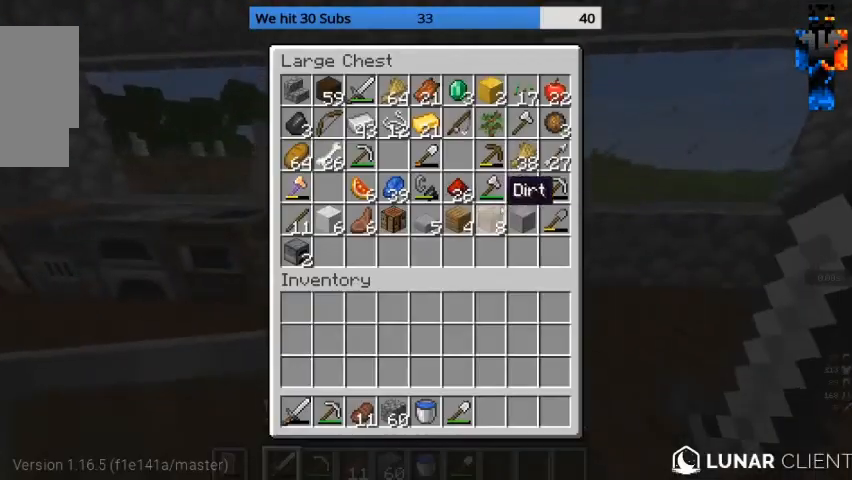
{"keys": [], "mouse": [], "events": []}